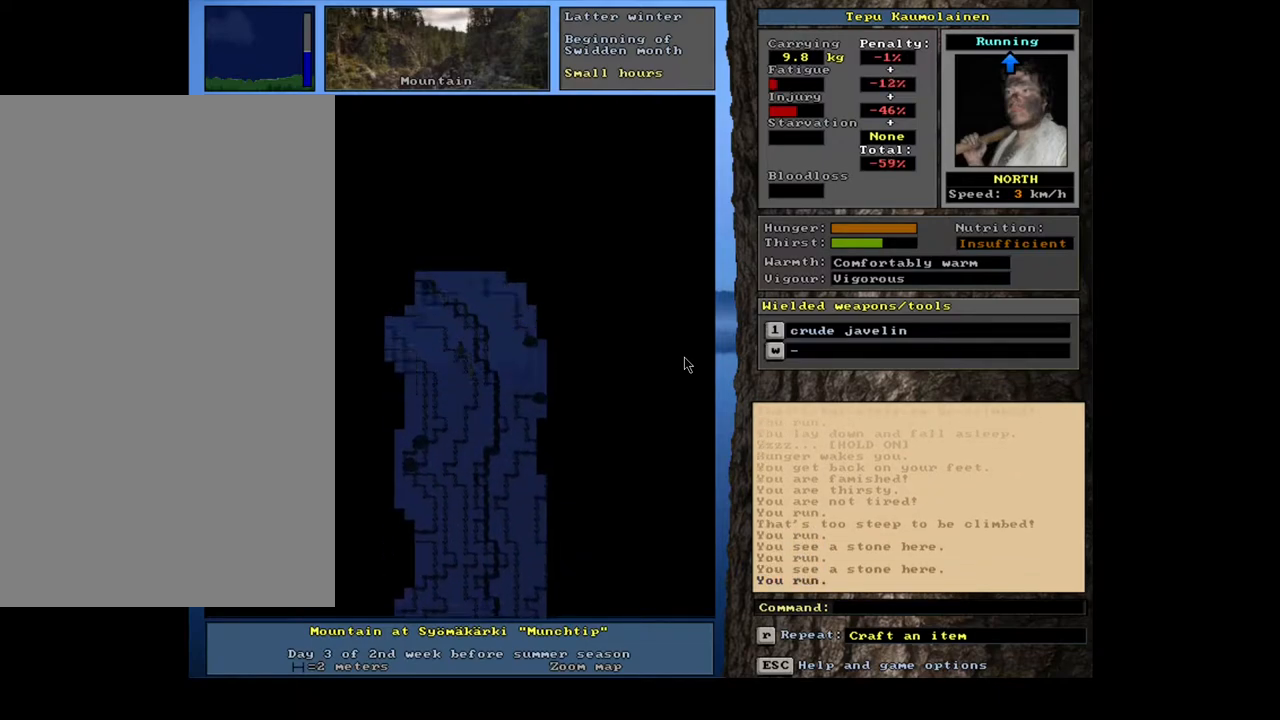
Gameplay with keyboard and mouse; each line is a JSON object with the keys and mouse buttons held at the frame after it. "events" lists presses ("down") and releases ("up") of ".", "/", "0", "1", "2", "3", "4", "5", "6", "7", "8", "9", "a", "alt_l", "alt_r", "b", "backslash", "backspace", "c", "caps_lock", "comma", "ctrl_l", "ctrl_r", "d", "down", "e", "equals", "escape", "f", "f1", "f10", "f11", "f12", "f2", "f3", "f4", "f5", "f6", "f7", "f8", "f9", "g", "h", "i", "j", "k", "l", "lbracket", "left", "m", "minus", "n", "num0", "num1", "num2", "num3", "num4", "num5", "num6", "num7", "num8", "num9", "o", "p", "q", "quote", "r", "rbracket", "return", "right", "s", "semicolon", "shift_l", "shift_r", "space", "super", "t", "tab", "tilde", "u", "up", "v", "w", "x", "y", "z", "mouse_left", "mouse_wheel", "mouse_right", "mouse_mb4" and "mouse_mb5" between this image and that frame as [ms after this image, input, new state], when the widget could be followed in between. "mouse_left", "mouse_wheel", "mouse_right", "mouse_mb4", "mouse_mb5" = the "left", "wheel", "right", "mb4", "mb5" buttons of the "mouse" list. No other keys are recorded. "wheel" means that the mouse wheel is clicked or scrolled. Mouse movement is not recorded.
{"keys": ["ctrl_l", "g"], "mouse": [], "events": [[50, "num9", "down"], [117, "num9", "up"]]}
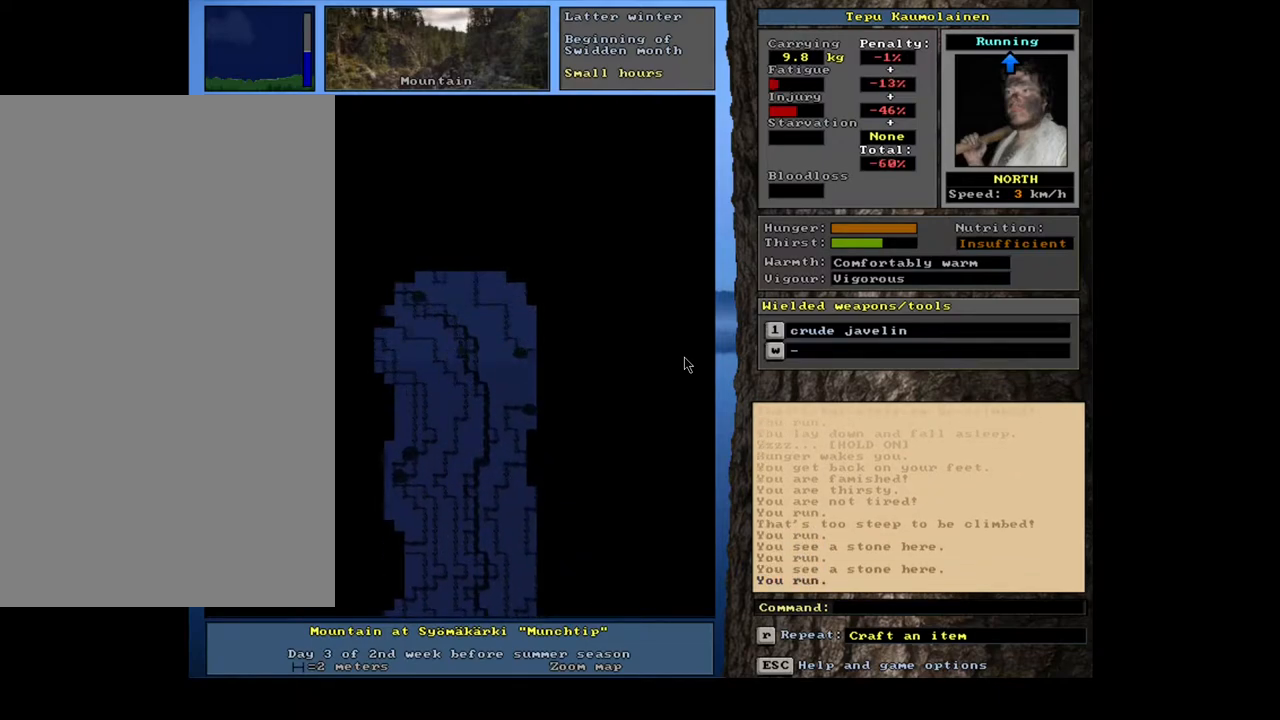
{"keys": ["ctrl_l", "g"], "mouse": [], "events": []}
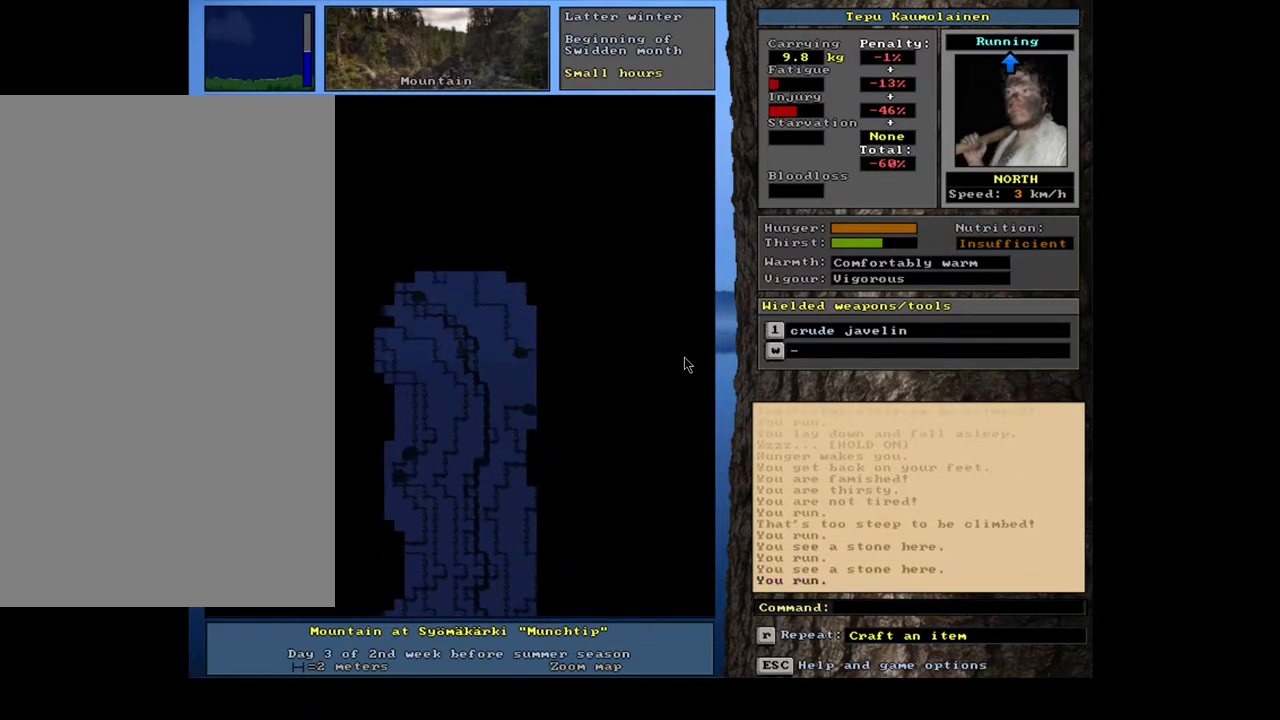
{"keys": ["ctrl_l", "g", "num7"], "mouse": [], "events": [[133, "num8", "down"], [250, "num8", "up"], [483, "num7", "down"]]}
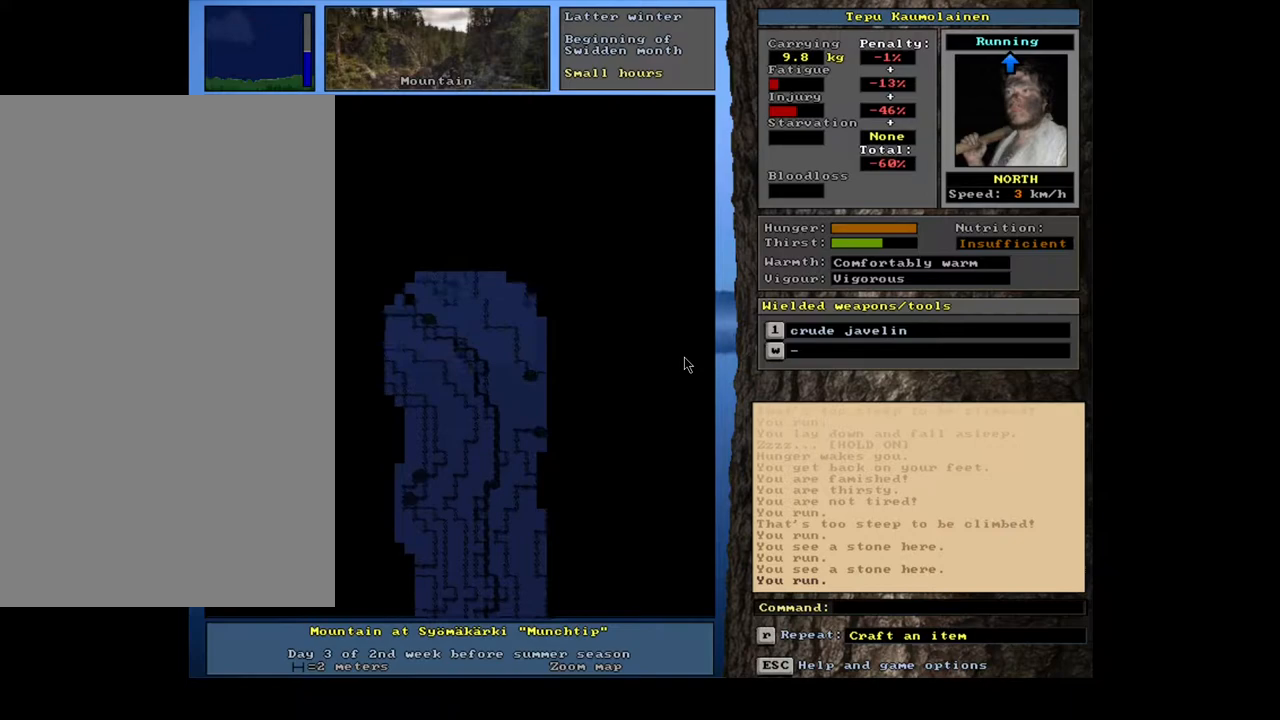
{"keys": ["ctrl_l", "g", "num4"], "mouse": [], "events": [[100, "num7", "up"], [250, "num4", "down"], [417, "num4", "up"], [500, "num4", "down"]]}
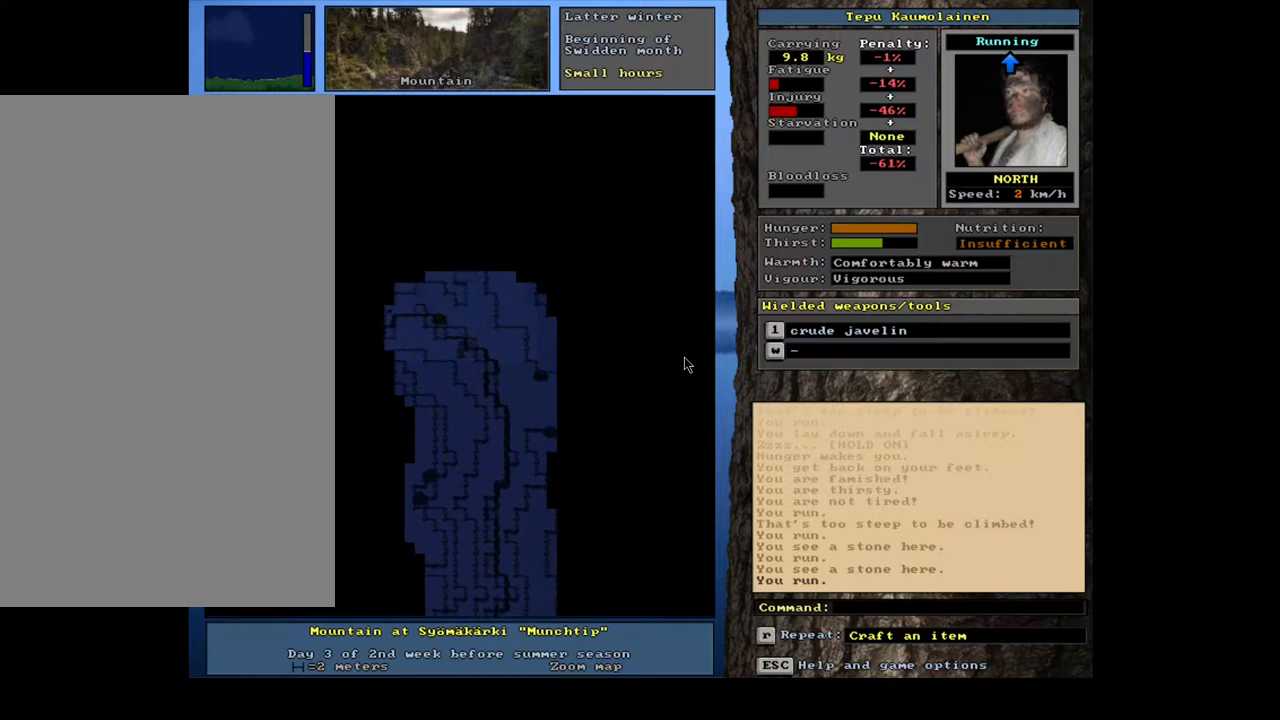
{"keys": ["ctrl_l", "g", "num8"], "mouse": [], "events": [[133, "num4", "up"], [217, "num4", "down"], [317, "num4", "up"], [417, "num8", "down"]]}
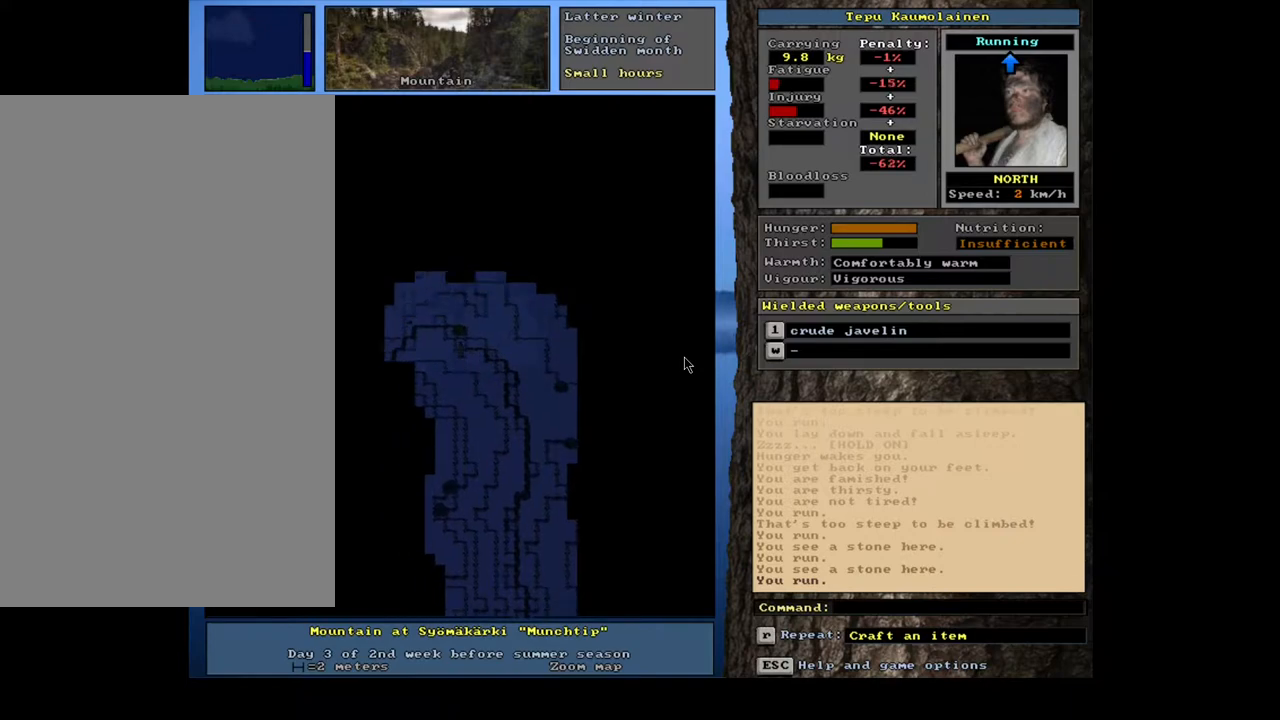
{"keys": ["ctrl_l", "g"], "mouse": [], "events": [[50, "num8", "up"], [233, "num8", "down"], [333, "num8", "up"]]}
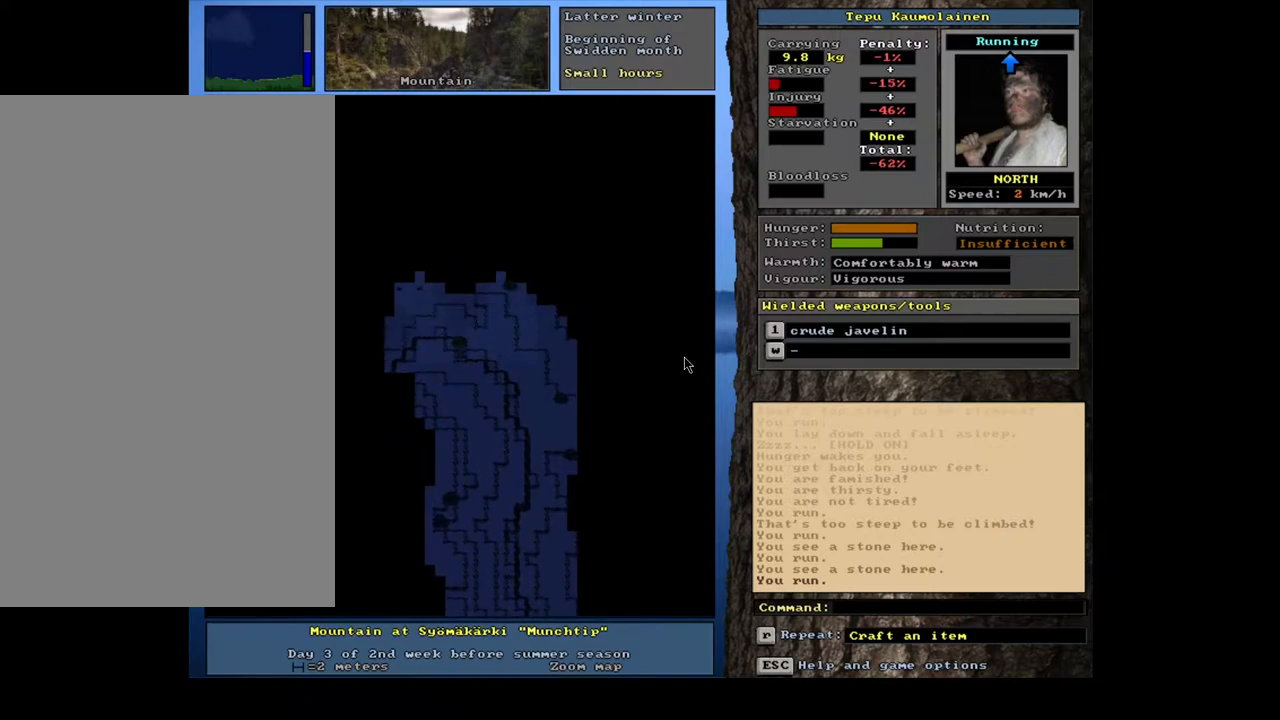
{"keys": ["ctrl_l", "g", "num6"], "mouse": [], "events": [[67, "num6", "down"], [150, "num6", "up"], [250, "num6", "down"], [367, "num6", "up"], [450, "num6", "down"]]}
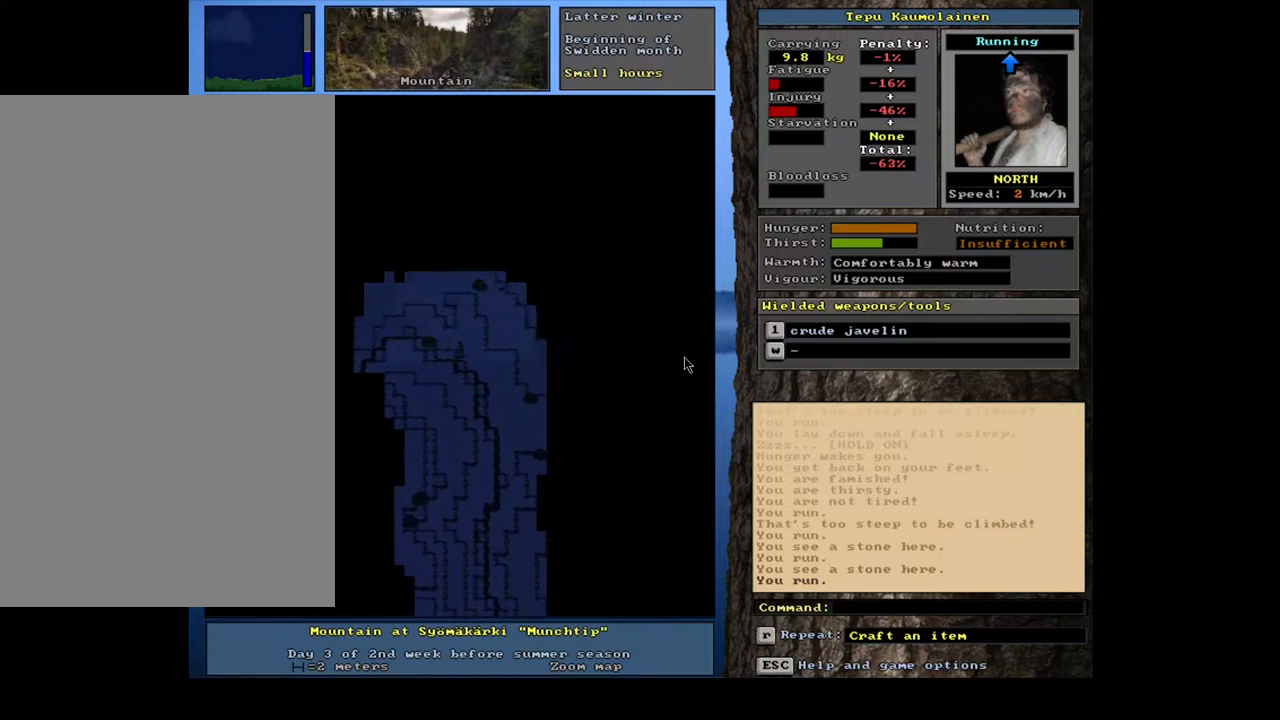
{"keys": ["ctrl_l", "g"], "mouse": [], "events": [[83, "num6", "up"], [150, "num6", "down"], [250, "num6", "up"]]}
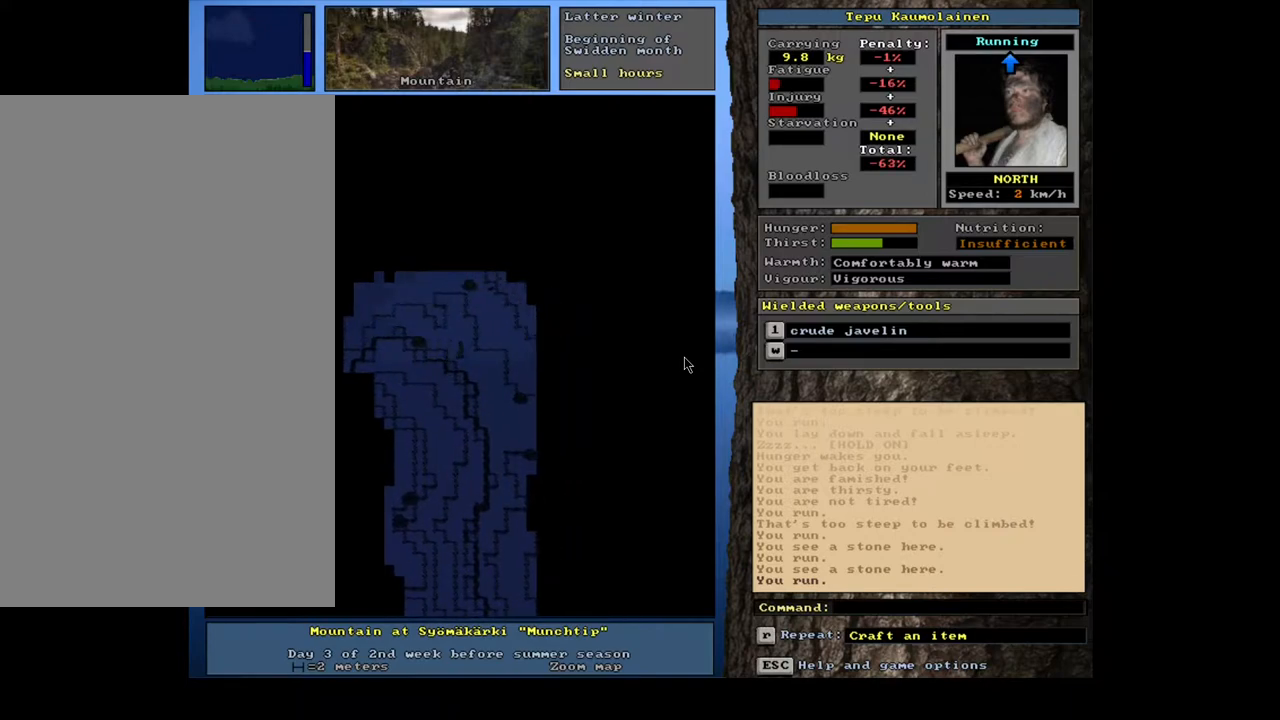
{"keys": ["ctrl_l", "g"], "mouse": [], "events": [[267, "num9", "down"], [333, "num9", "up"], [450, "num9", "down"], [500, "num9", "up"]]}
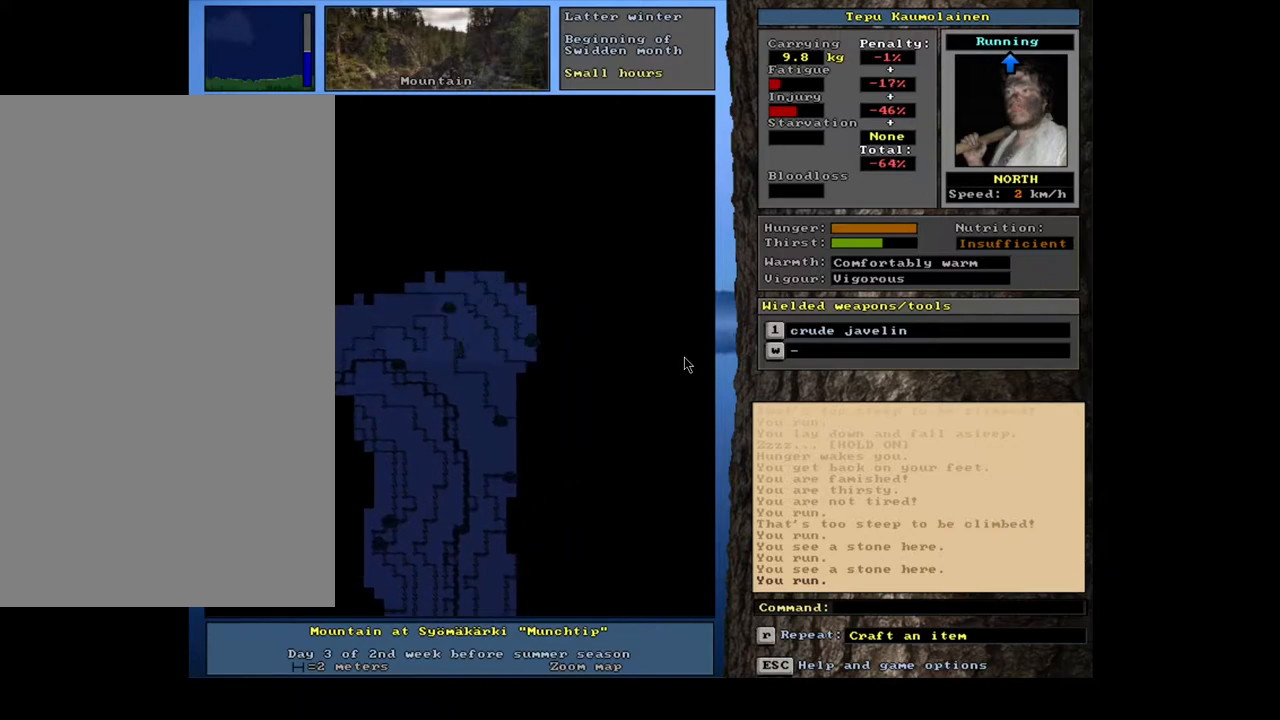
{"keys": ["ctrl_l", "g", "num9"], "mouse": [], "events": [[100, "num9", "down"], [167, "num9", "up"], [267, "num9", "down"], [367, "num9", "up"], [467, "num9", "down"]]}
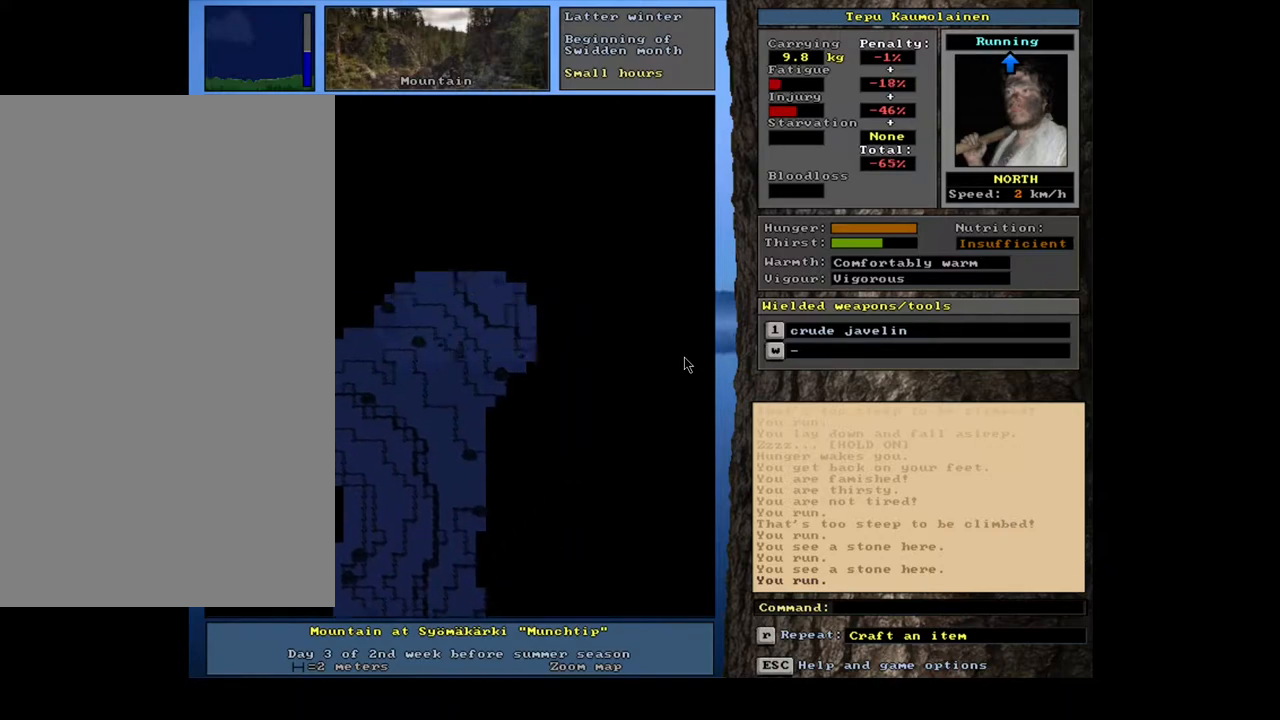
{"keys": ["ctrl_l", "g"], "mouse": [], "events": [[67, "num9", "up"], [200, "ctrl_l", "up"], [217, "num6", "down"], [300, "num6", "up"], [333, "ctrl_l", "down"], [417, "num9", "down"], [500, "num9", "up"]]}
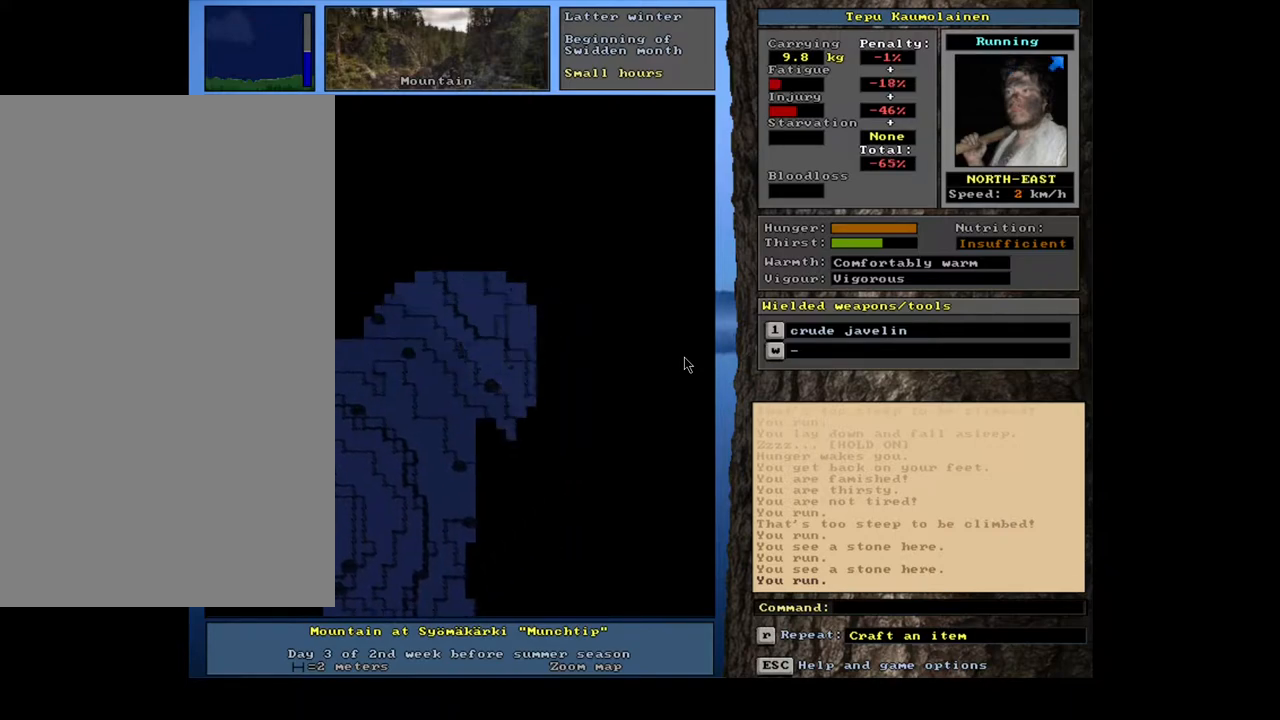
{"keys": ["ctrl_l", "g"], "mouse": [], "events": [[100, "num9", "down"], [150, "num9", "up"], [250, "num9", "down"], [350, "num9", "up"], [433, "num9", "down"], [500, "num9", "up"]]}
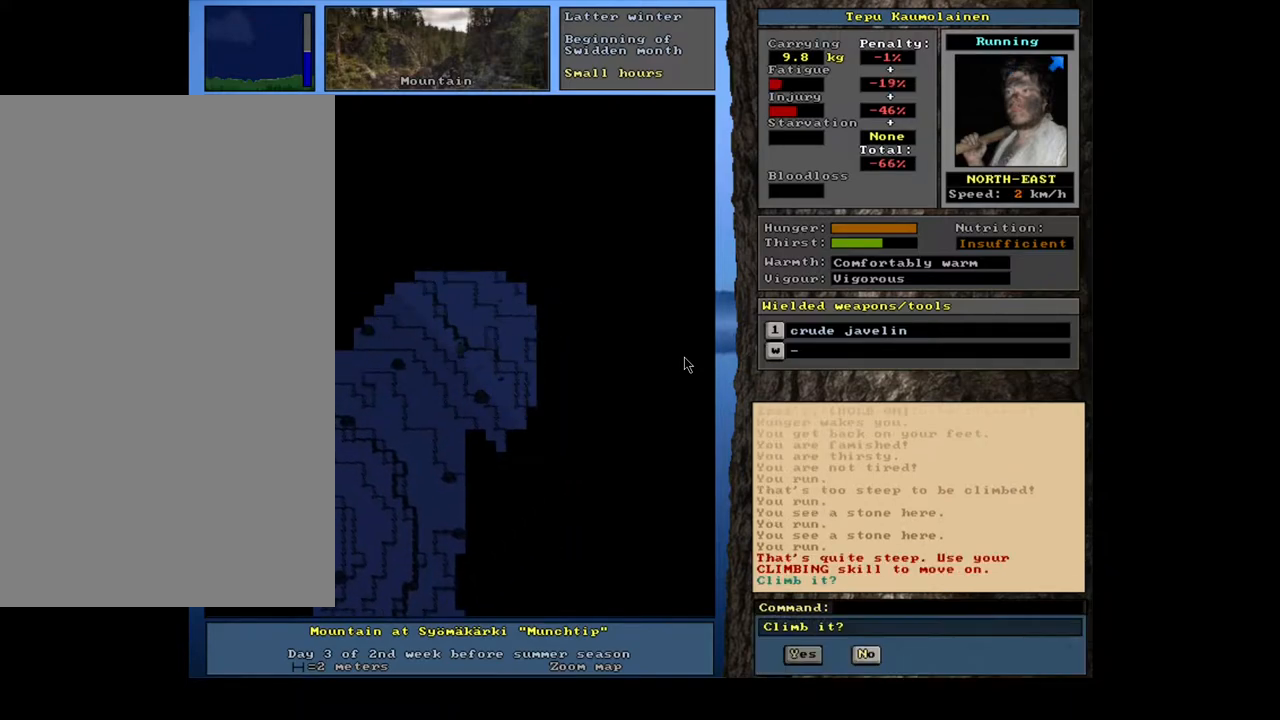
{"keys": ["g"], "mouse": [], "events": [[250, "ctrl_l", "up"], [400, "escape", "down"], [467, "escape", "up"]]}
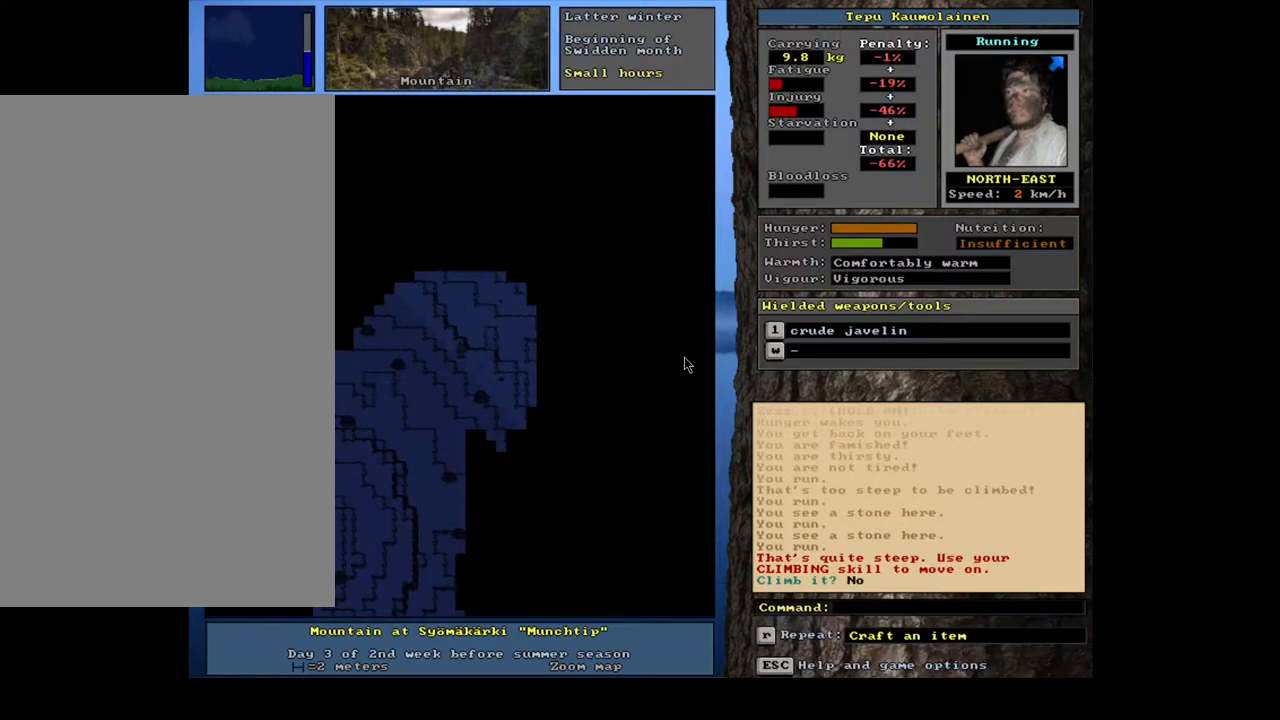
{"keys": ["ctrl_l", "g"], "mouse": [], "events": [[100, "ctrl_l", "down"], [150, "num6", "down"], [233, "num6", "up"], [333, "num6", "down"], [417, "num6", "up"]]}
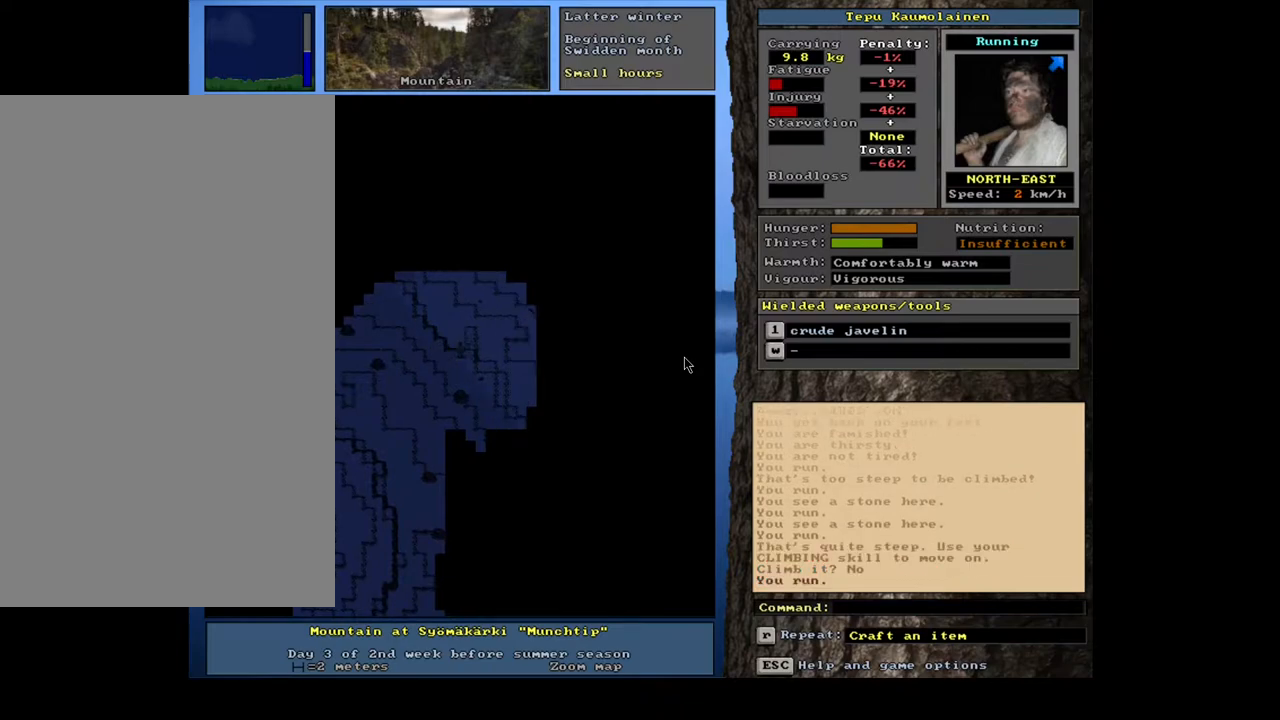
{"keys": ["ctrl_l", "g", "num9"], "mouse": [], "events": [[17, "num6", "down"], [100, "num6", "up"], [217, "num9", "down"], [317, "num9", "up"], [417, "num9", "down"]]}
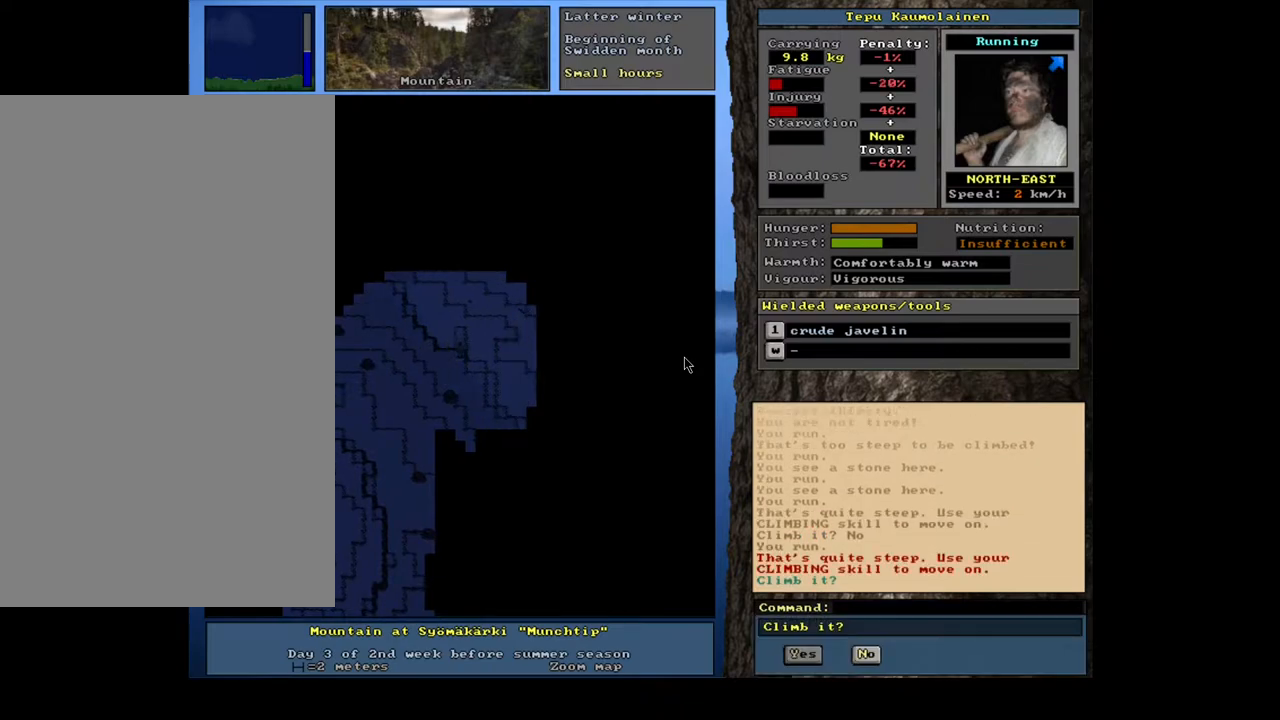
{"keys": ["g", "num4"], "mouse": [], "events": [[17, "num9", "up"], [167, "ctrl_l", "up"], [317, "escape", "down"], [383, "escape", "up"], [500, "num4", "down"]]}
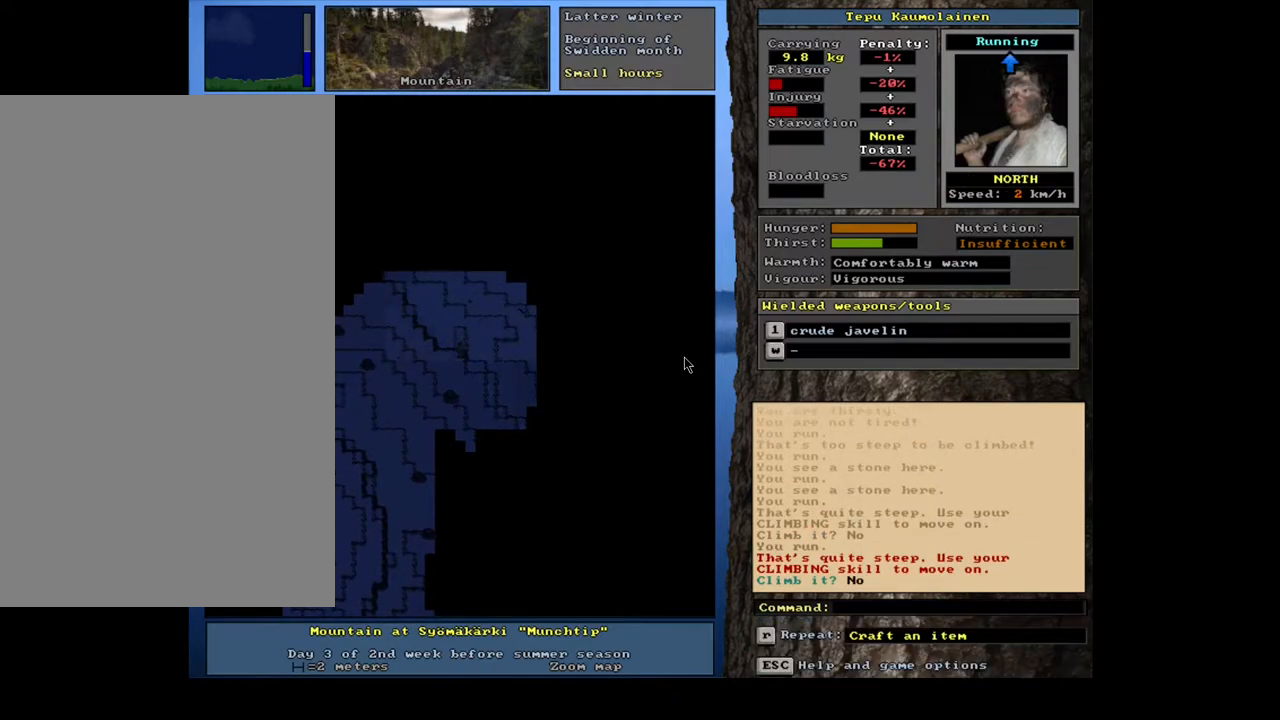
{"keys": ["ctrl_l", "g"], "mouse": [], "events": [[117, "num4", "up"], [200, "ctrl_l", "down"]]}
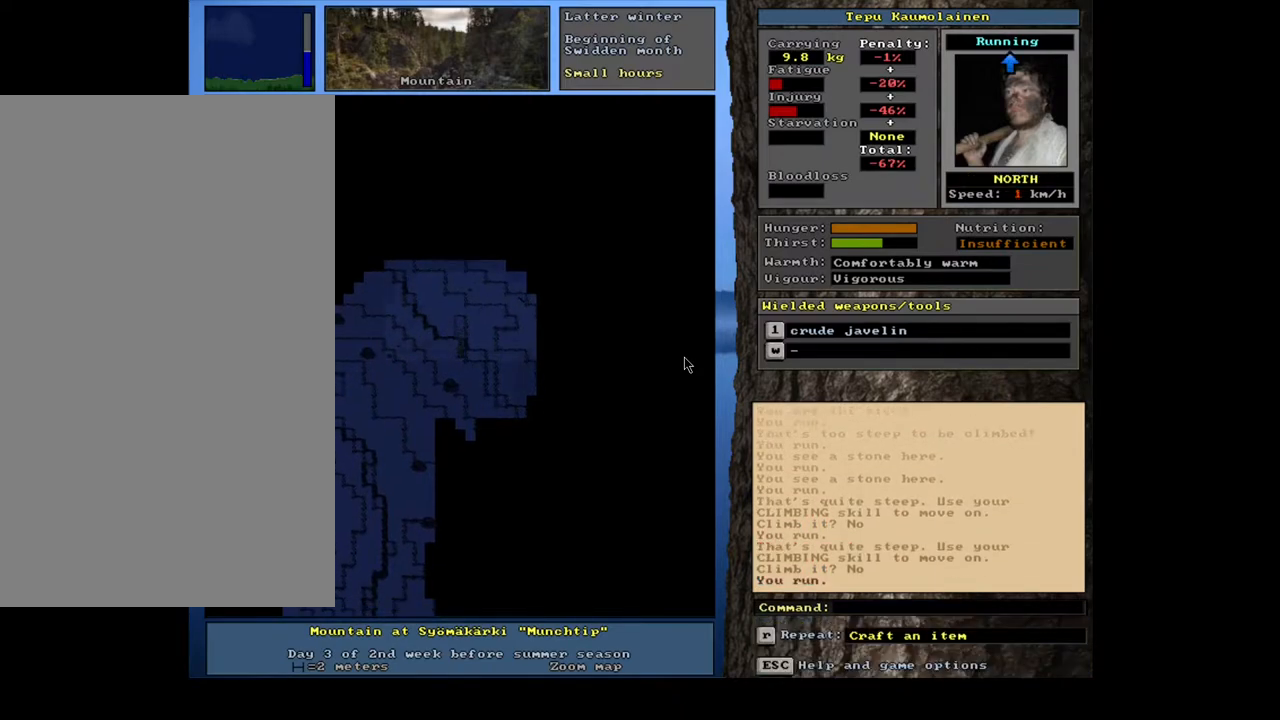
{"keys": ["ctrl_l", "g", "num9"], "mouse": [], "events": [[200, "num6", "down"], [300, "num6", "up"], [467, "num9", "down"]]}
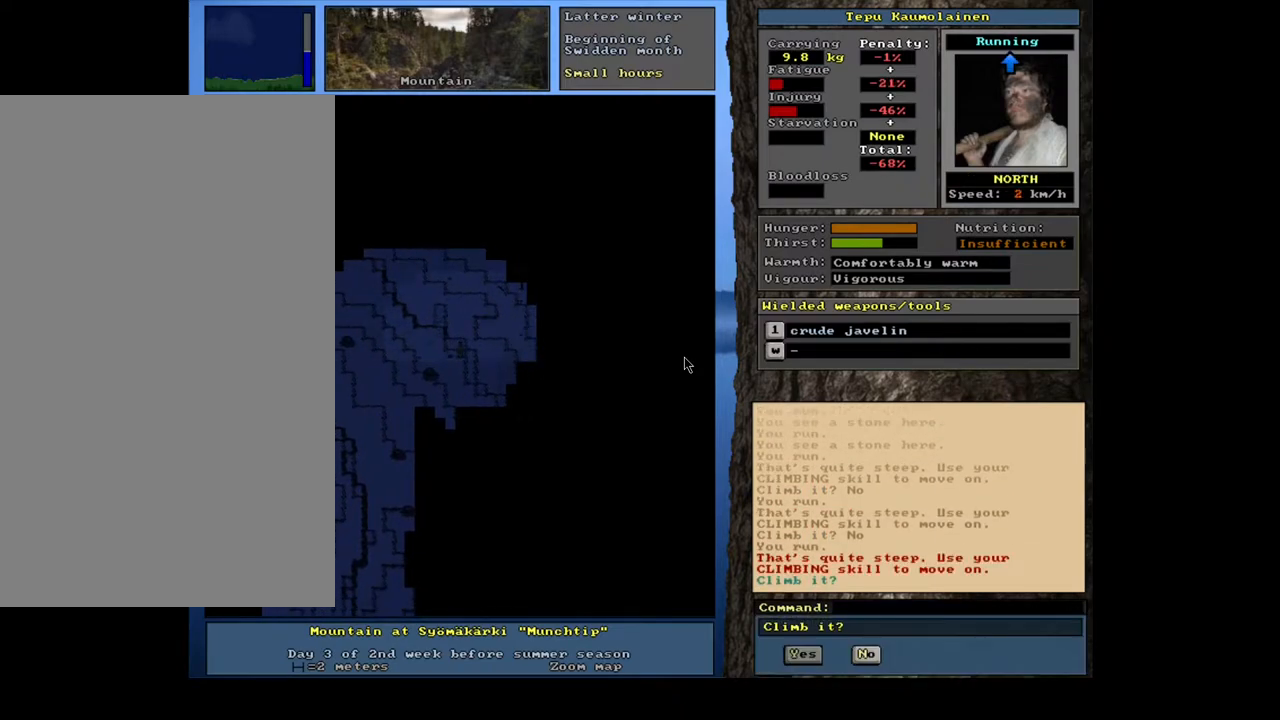
{"keys": ["ctrl_l", "g"], "mouse": [], "events": [[83, "num8", "down"], [83, "num9", "up"], [200, "num8", "up"]]}
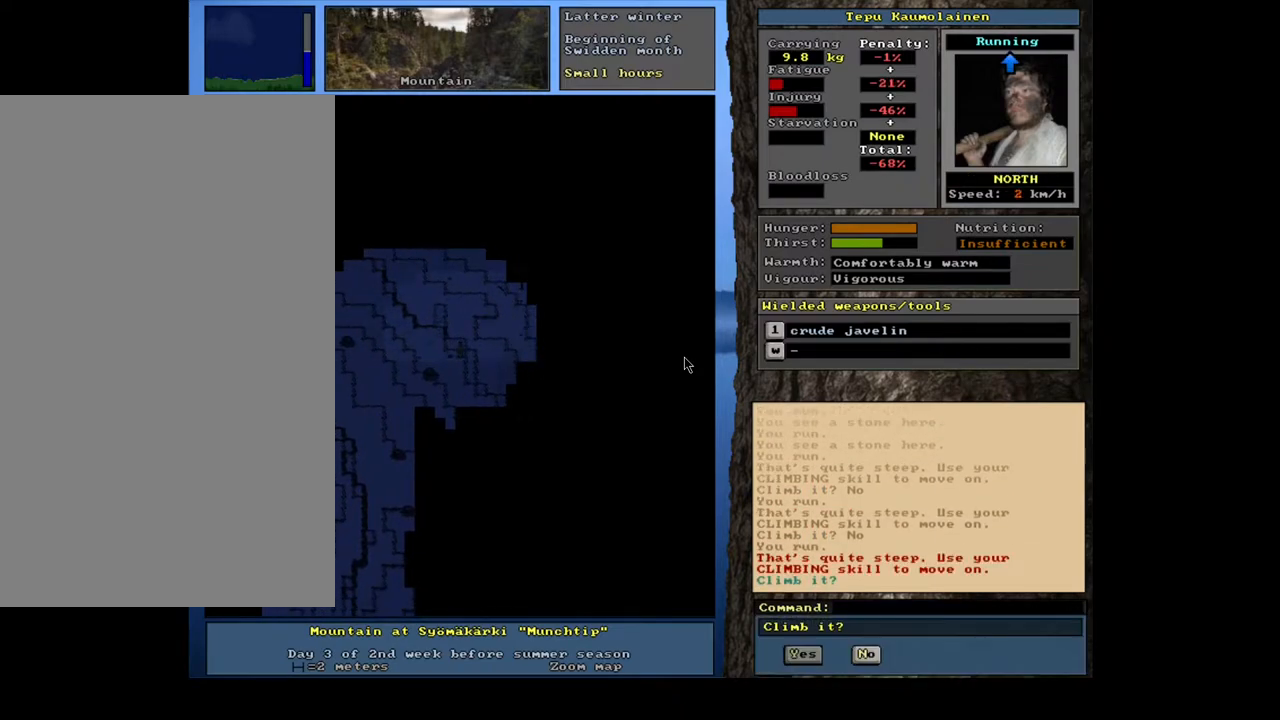
{"keys": ["ctrl_l", "g", "num8"], "mouse": [], "events": [[17, "ctrl_l", "up"], [167, "escape", "down"], [250, "escape", "up"], [383, "ctrl_l", "down"], [433, "num8", "down"]]}
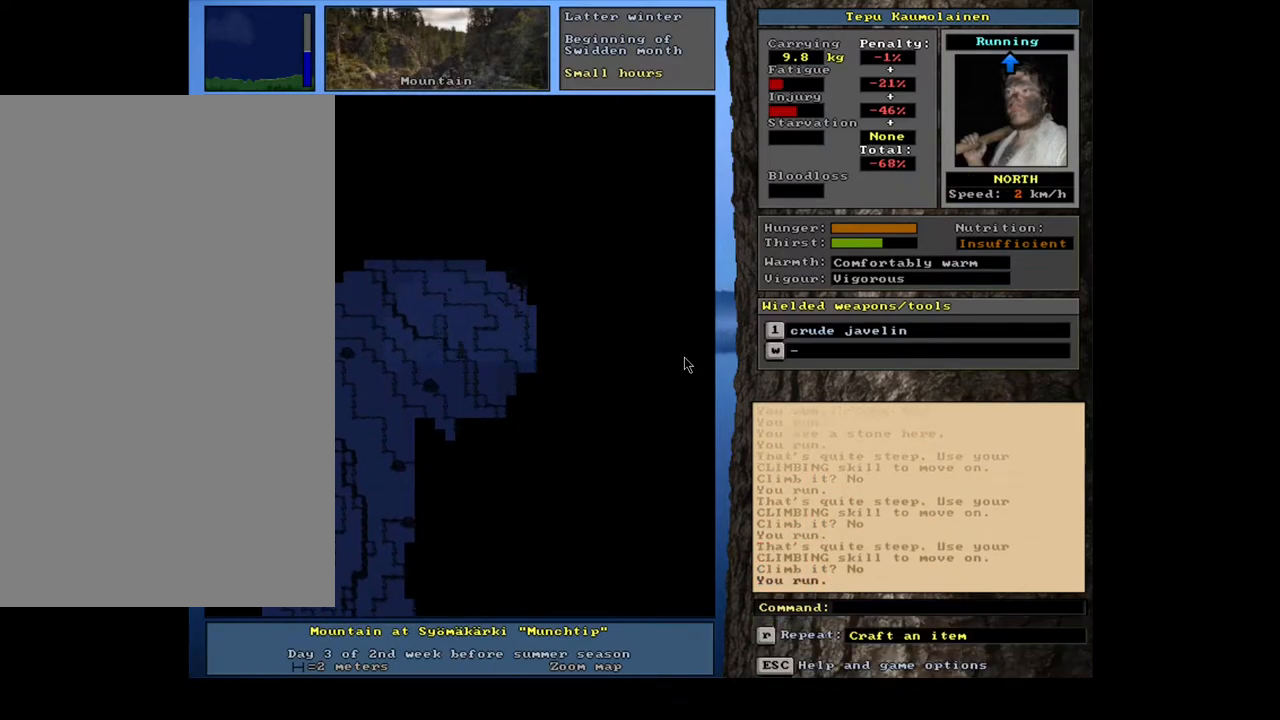
{"keys": ["ctrl_l", "g"], "mouse": [], "events": [[33, "num8", "up"], [217, "num9", "down"], [300, "num9", "up"], [383, "num9", "down"], [483, "num9", "up"]]}
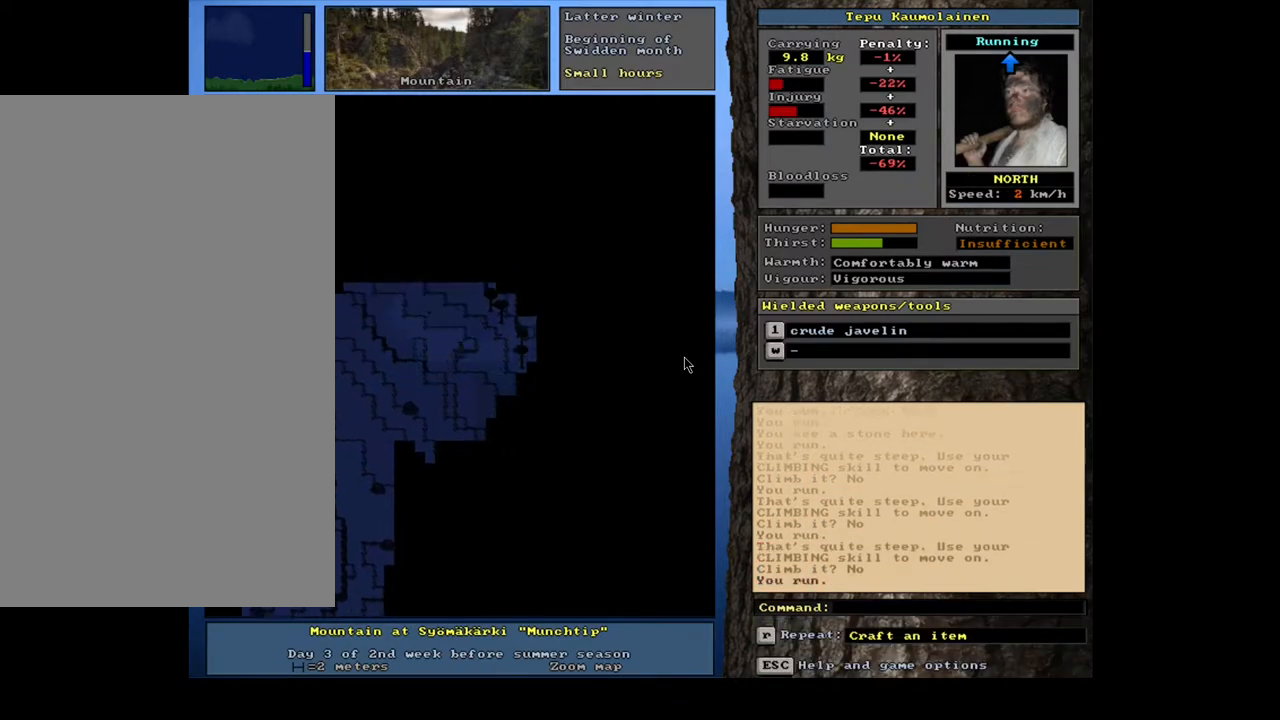
{"keys": ["ctrl_l", "g"], "mouse": [], "events": [[50, "num9", "down"], [117, "num9", "up"], [217, "num8", "down"], [300, "num8", "up"]]}
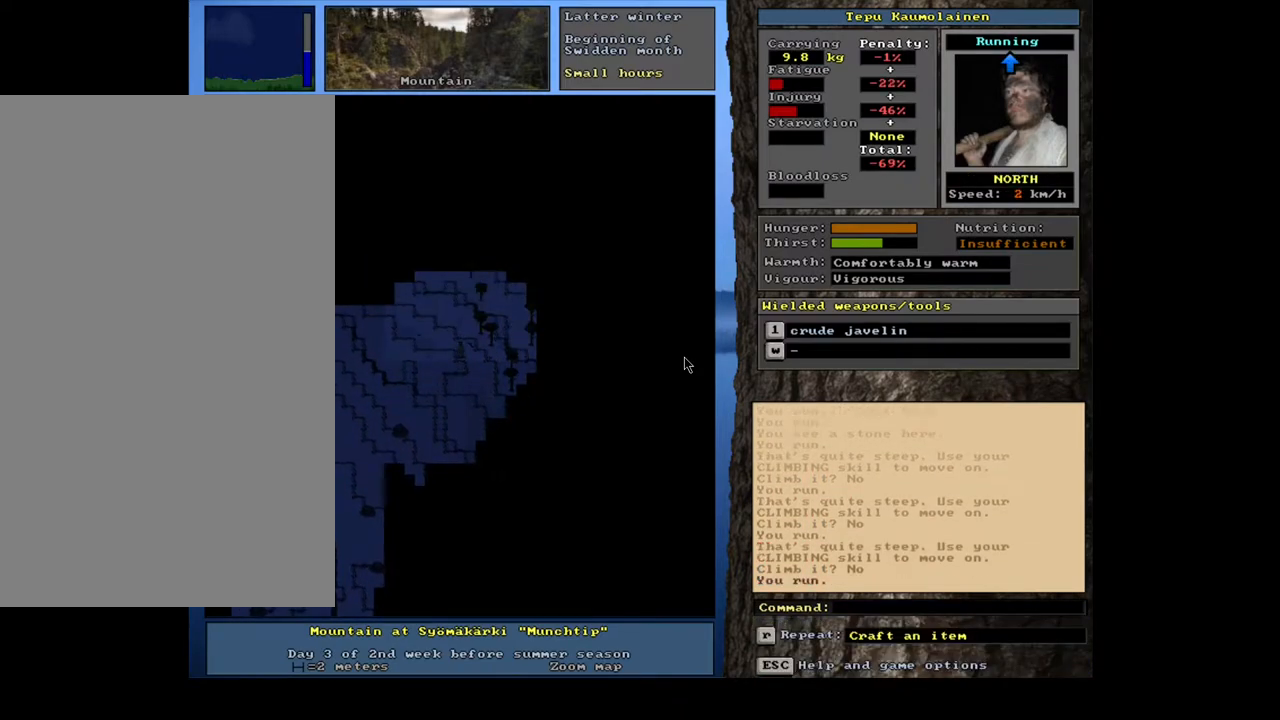
{"keys": ["g"], "mouse": [], "events": [[83, "num9", "down"], [200, "num9", "up"], [467, "ctrl_l", "up"]]}
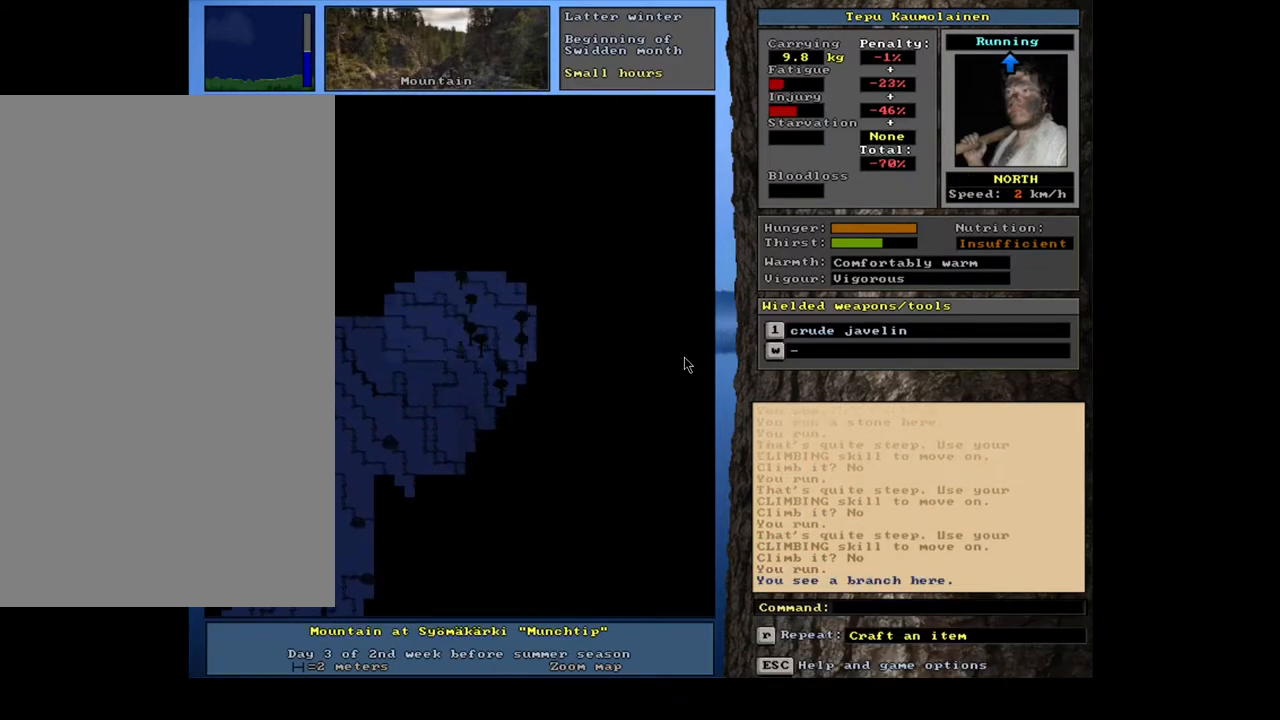
{"keys": [], "mouse": [], "events": [[500, "g", "up"]]}
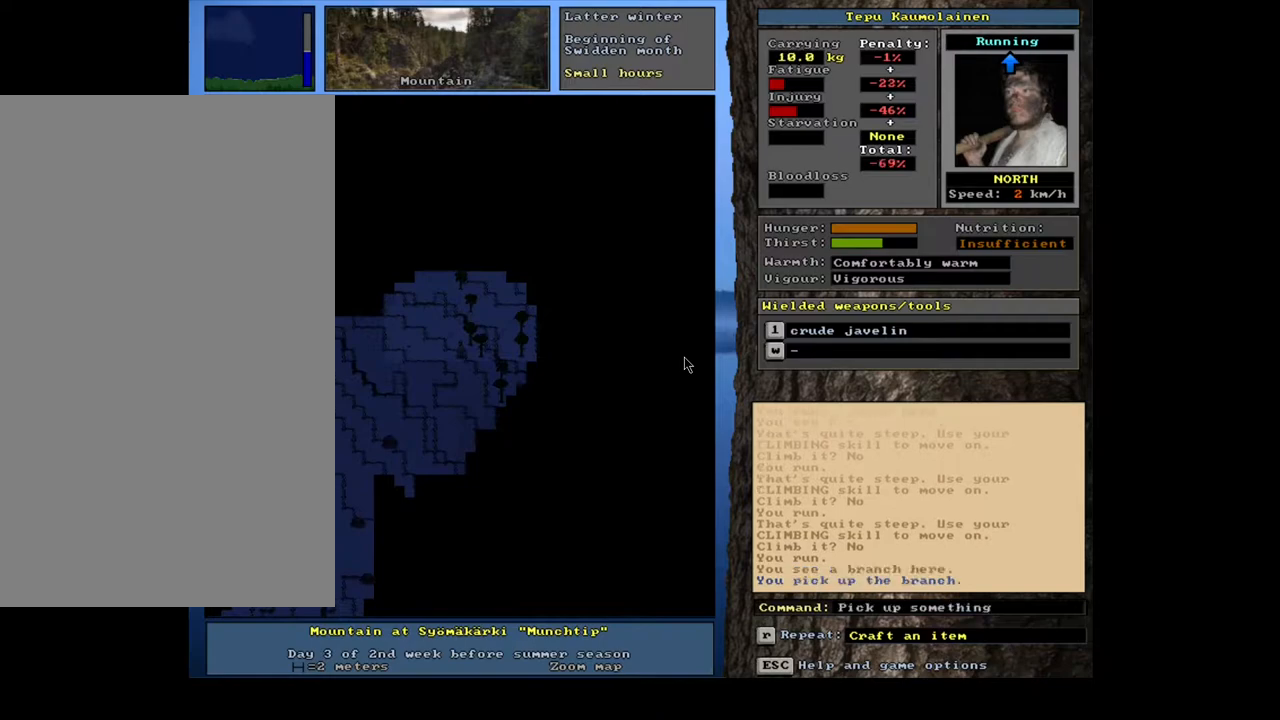
{"keys": [], "mouse": []}
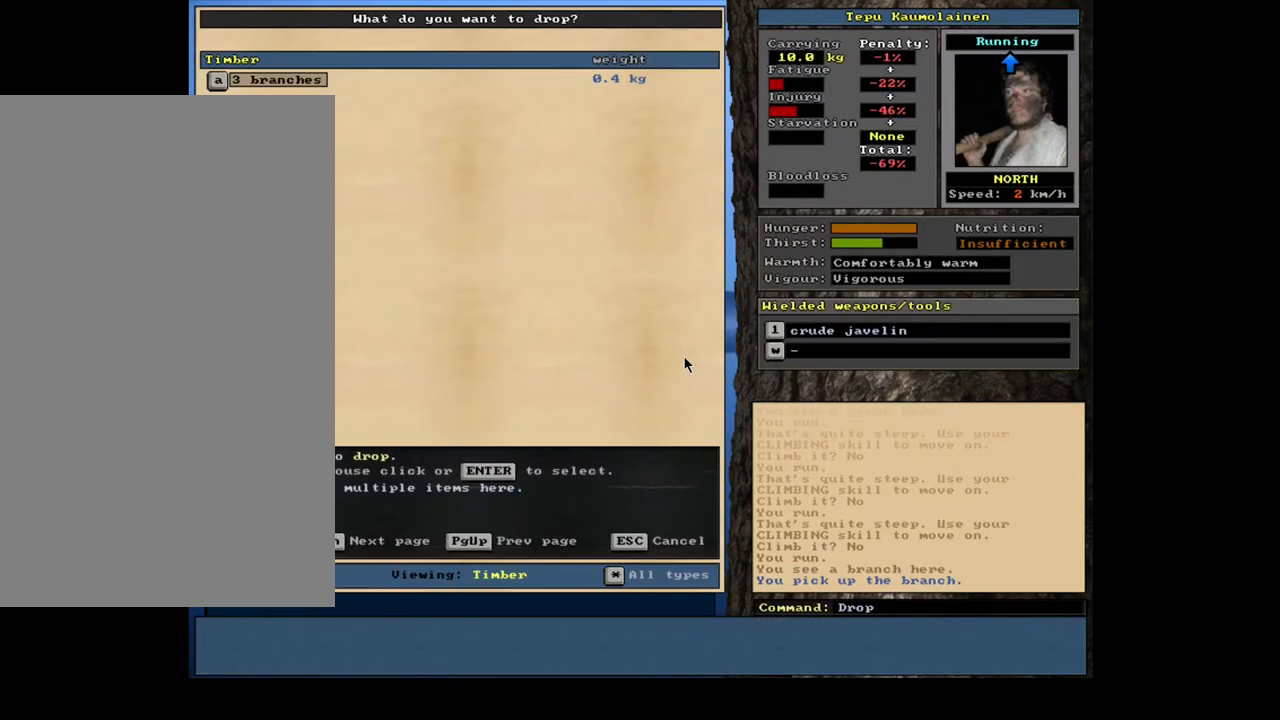
{"keys": [], "mouse": [], "events": []}
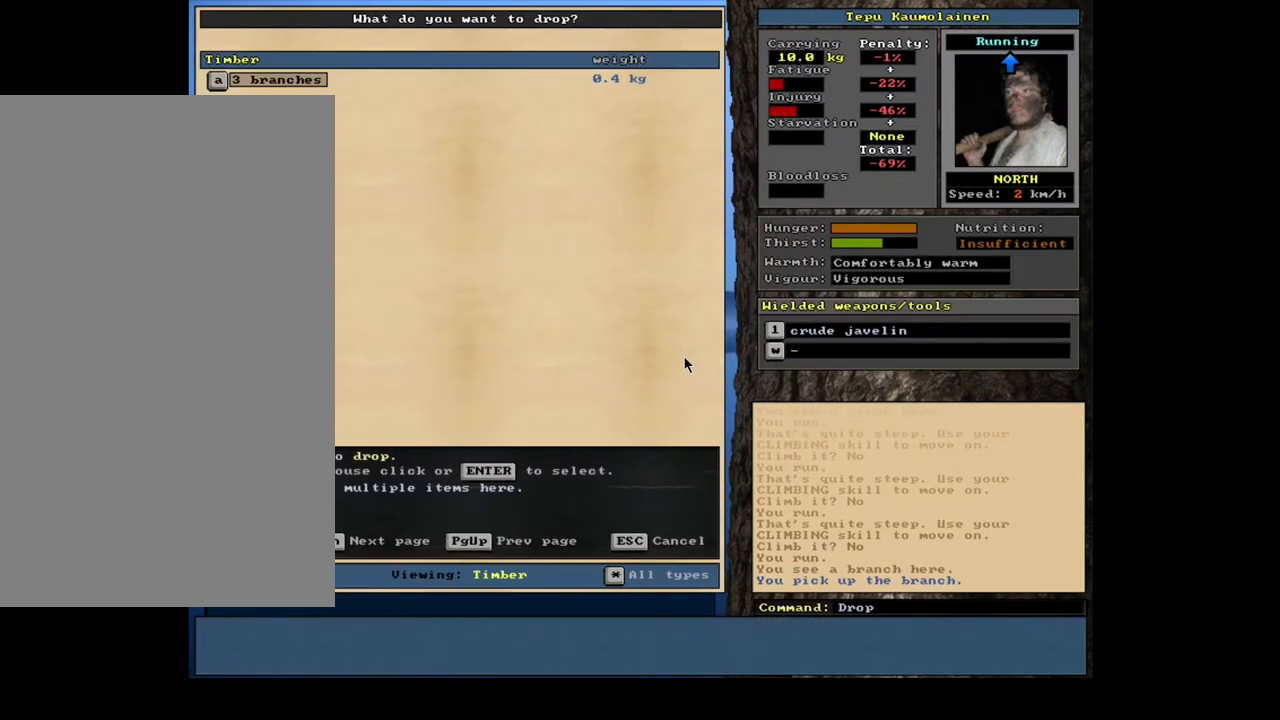
{"keys": [], "mouse": [], "events": [[83, "escape", "down"], [150, "escape", "up"]]}
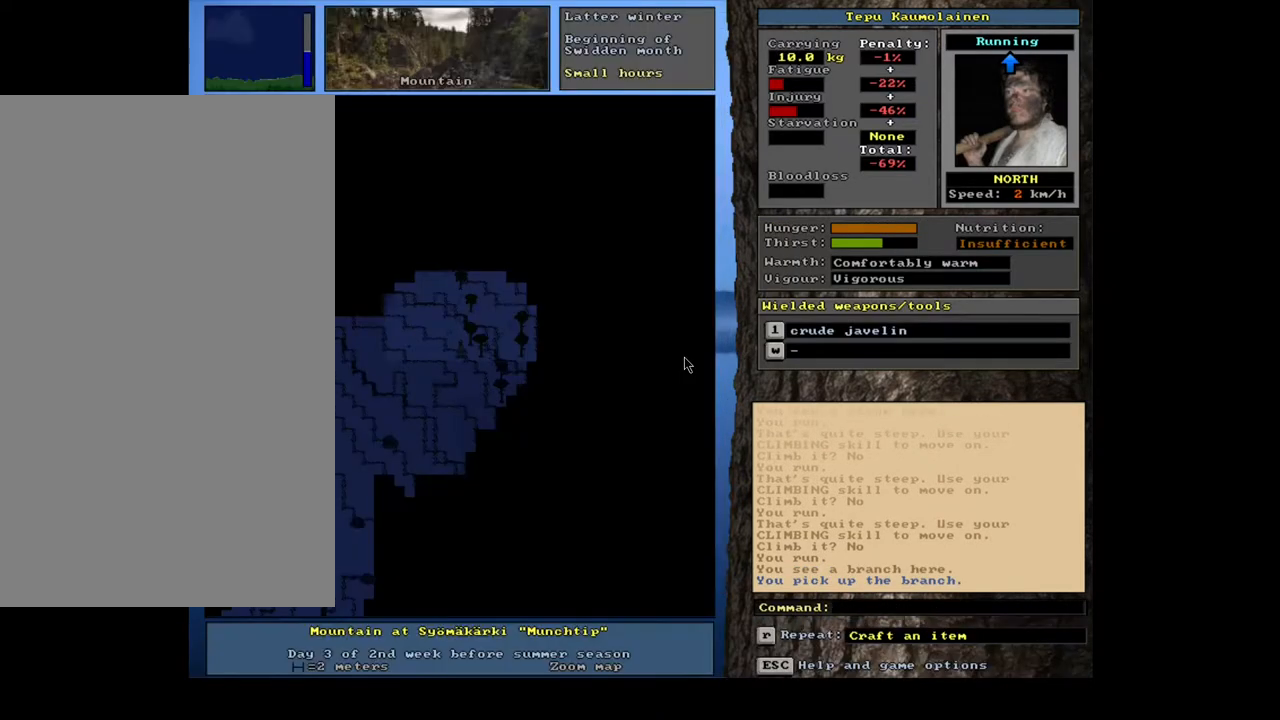
{"keys": [], "mouse": [], "events": [[17, "shift_l", "down"], [100, "r", "down"], [167, "r", "up"], [267, "shift_l", "up"]]}
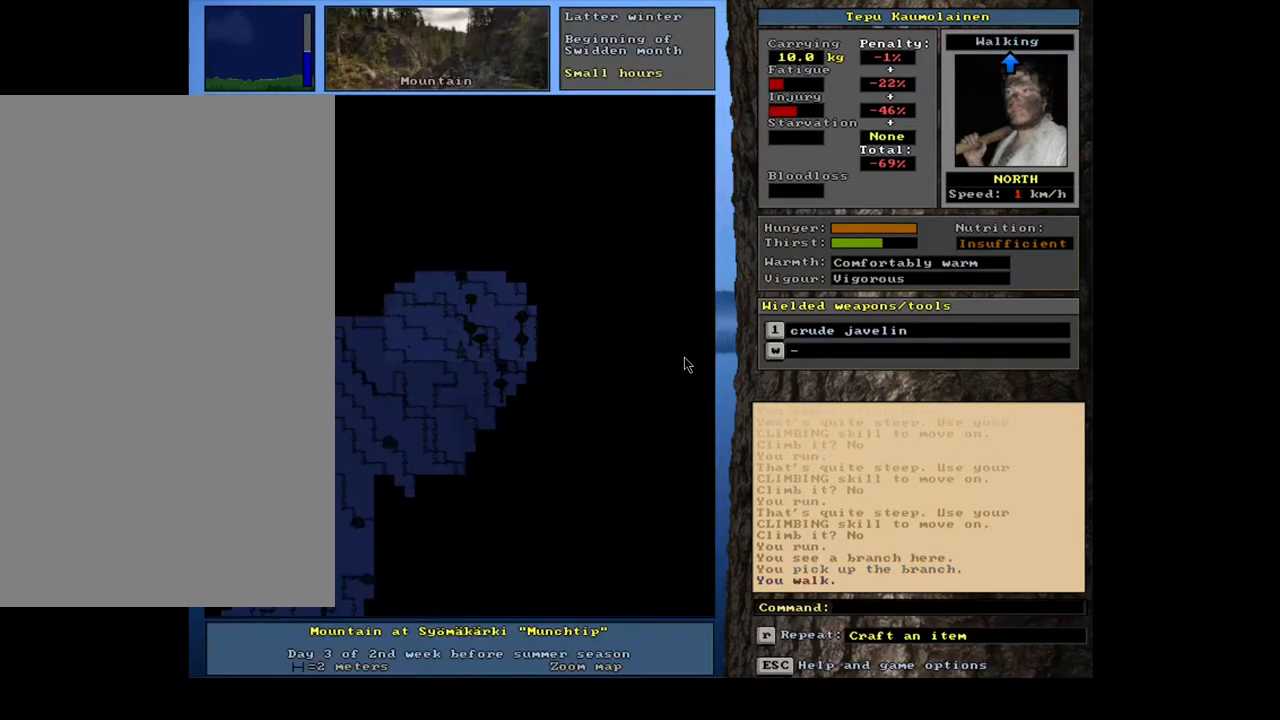
{"keys": ["ctrl_l", "num8"], "mouse": [], "events": [[83, "ctrl_l", "down"], [233, "num7", "down"], [383, "num7", "up"], [433, "num8", "down"]]}
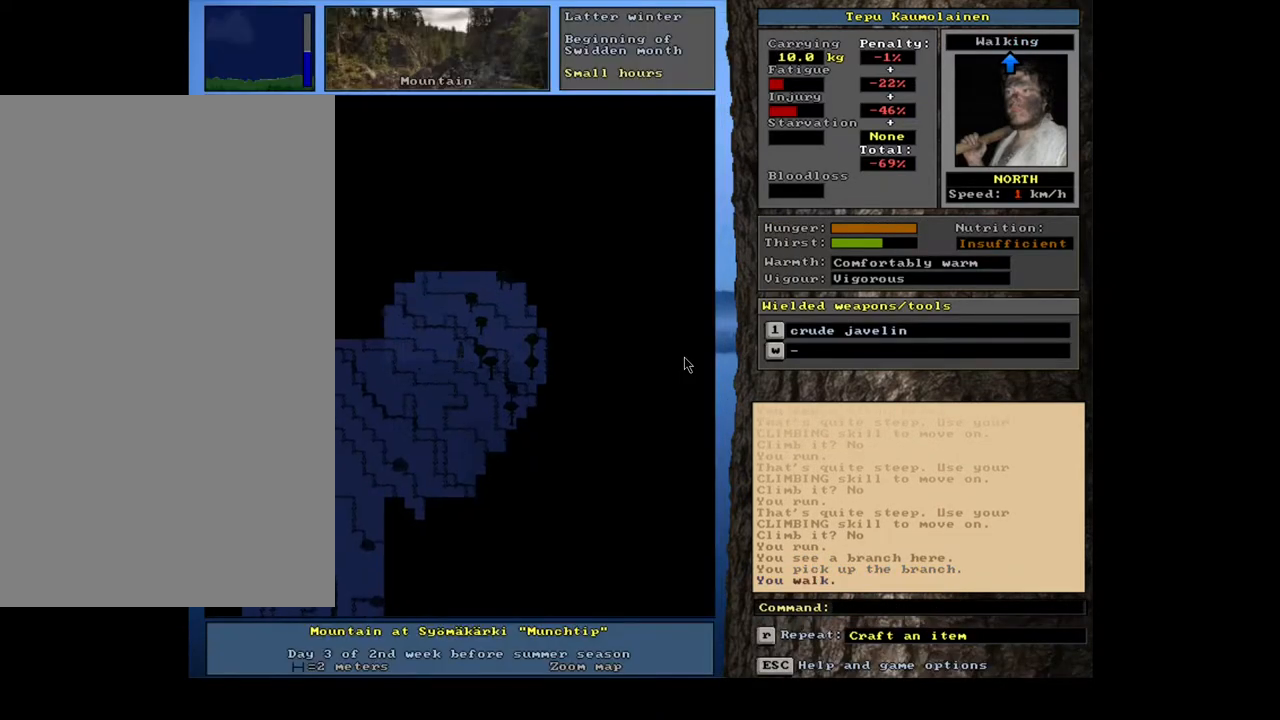
{"keys": ["ctrl_l", "num9"], "mouse": [], "events": [[50, "num8", "up"], [167, "num8", "down"], [250, "num8", "up"], [350, "num8", "down"], [417, "num8", "up"], [450, "num9", "down"]]}